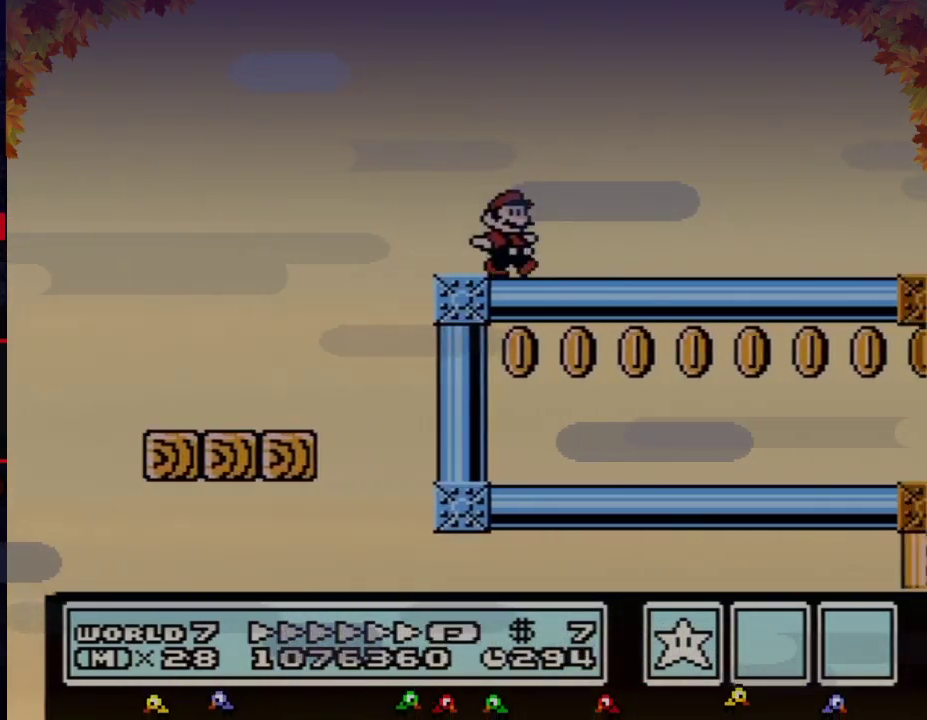
Gameplay with a controller (Nintendo layout); each line is a JSON object with the inputs held at the frame after it. "events" lists button and stick changes between this image and that frame as [ms after this image, input, new state], when the widget could be followed in between. Not read: L3 R3.
{"buttons": ["B", "DPAD_RIGHT"], "events": []}
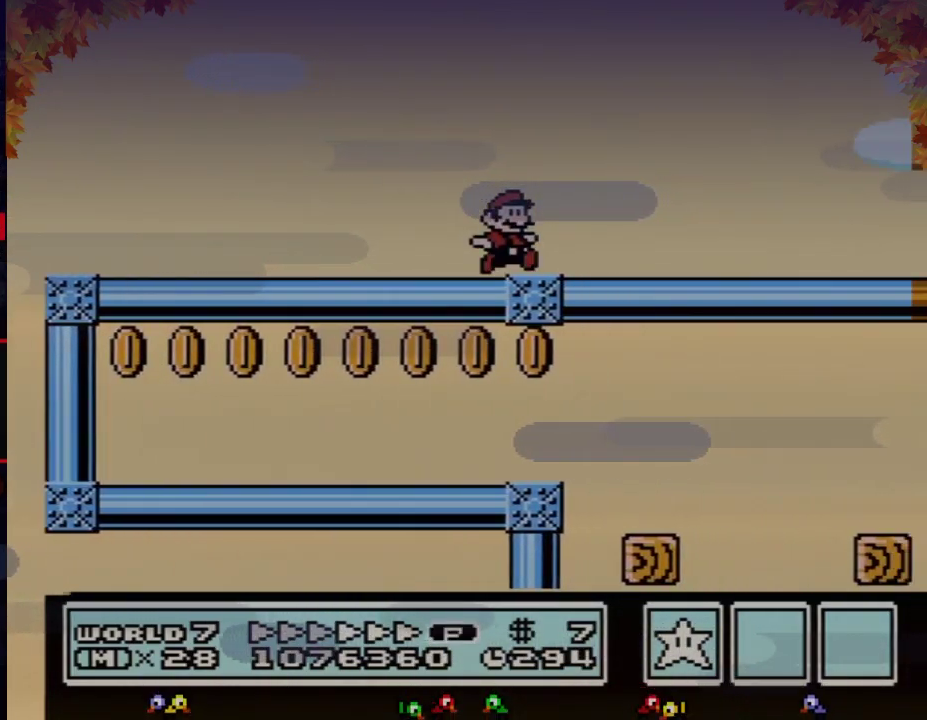
{"buttons": ["B", "DPAD_RIGHT"], "events": []}
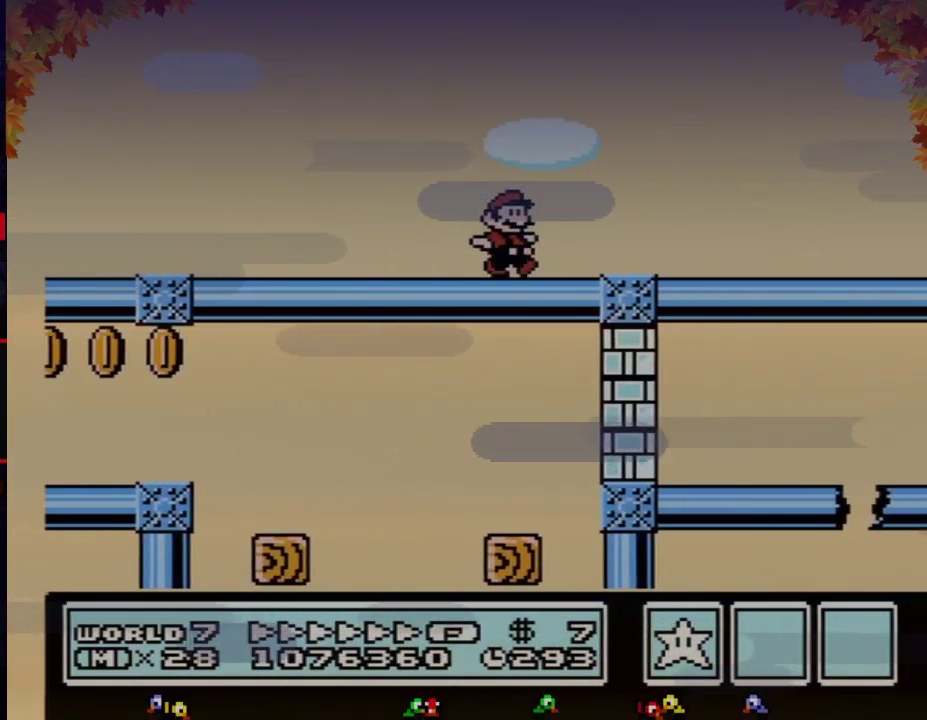
{"buttons": ["B", "DPAD_RIGHT"], "events": []}
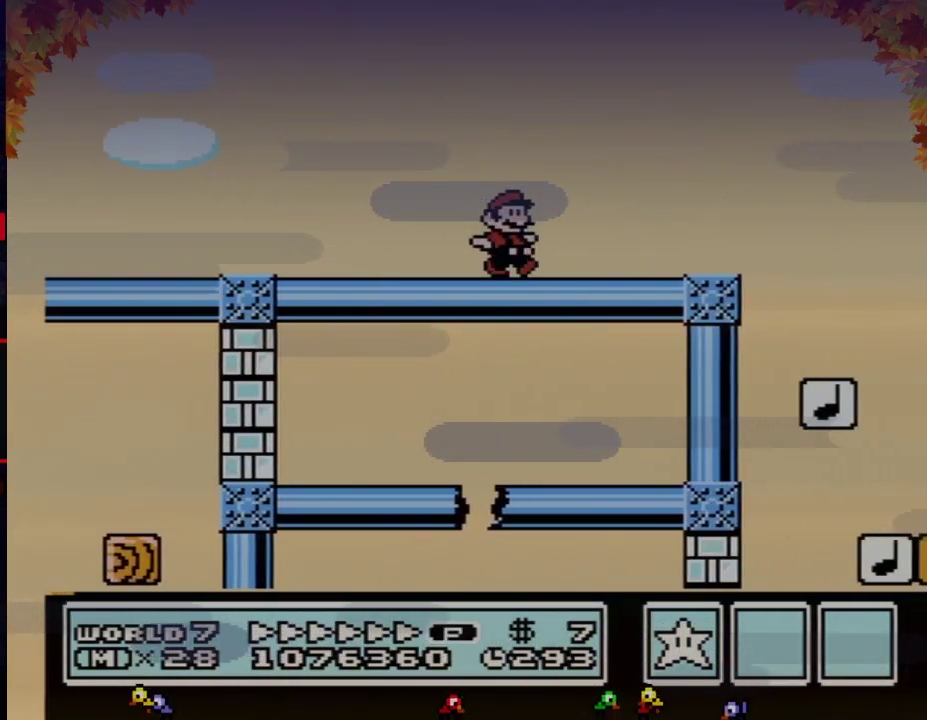
{"buttons": ["B", "DPAD_LEFT"], "events": [[250, "A", "down"], [250, "DPAD_LEFT", "down"], [250, "DPAD_RIGHT", "up"], [300, "A", "up"]]}
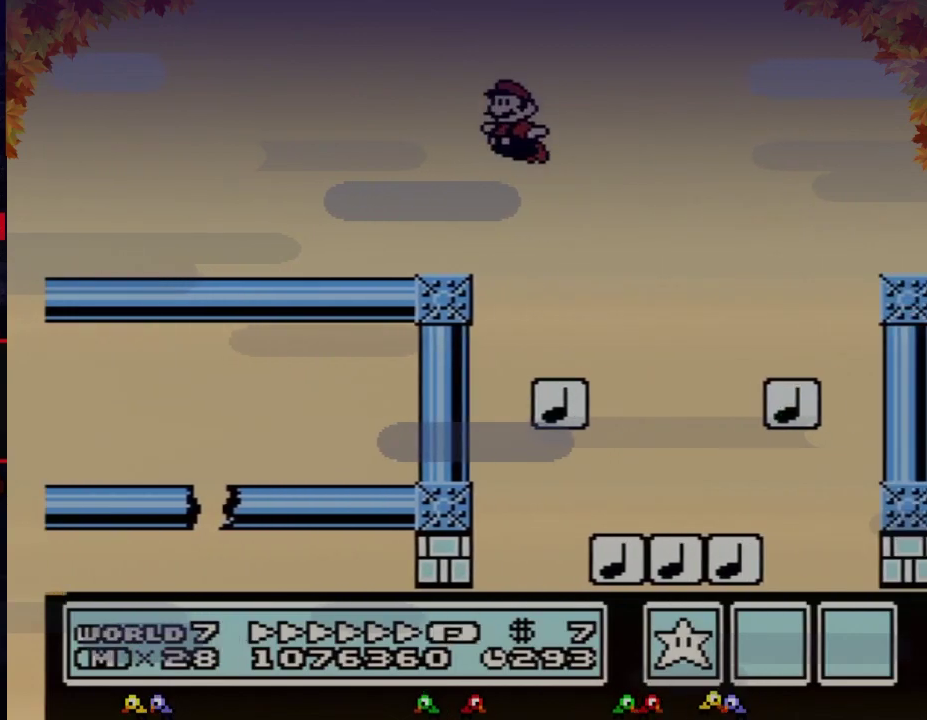
{"buttons": ["B", "DPAD_LEFT"], "events": [[117, "DPAD_LEFT", "up"], [183, "DPAD_LEFT", "down"]]}
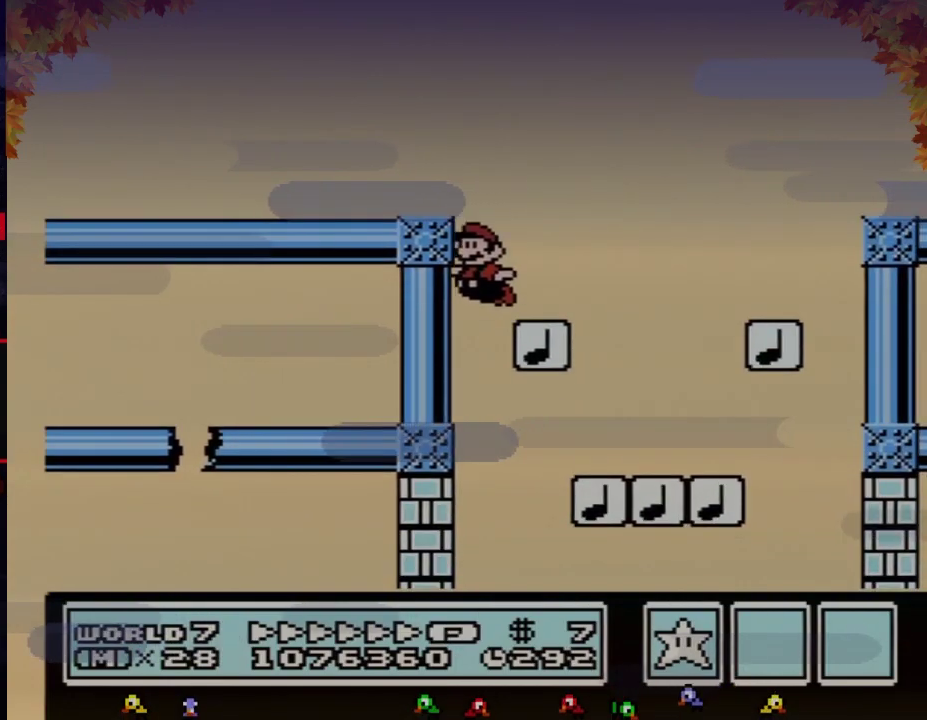
{"buttons": ["DPAD_LEFT"], "events": [[50, "B", "up"]]}
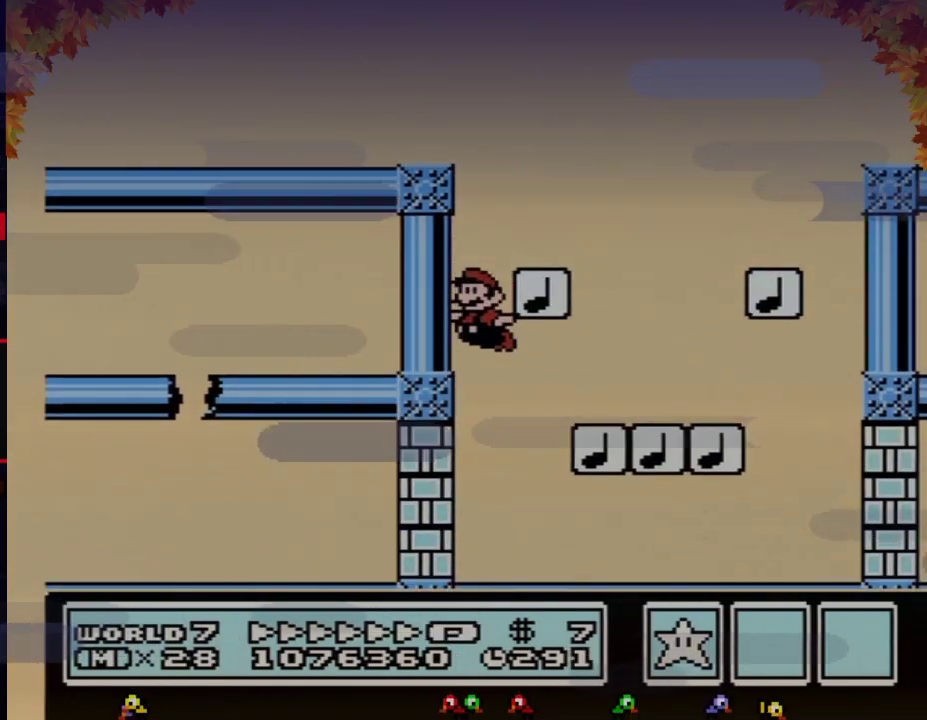
{"buttons": ["B", "DPAD_LEFT"], "events": [[433, "B", "down"]]}
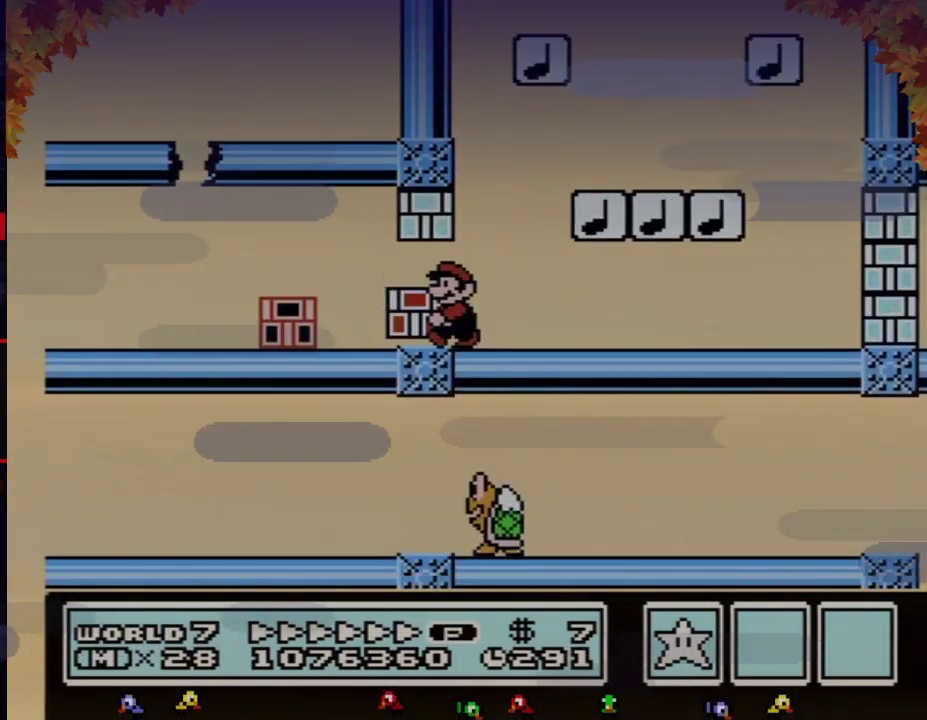
{"buttons": ["B", "DPAD_LEFT"], "events": []}
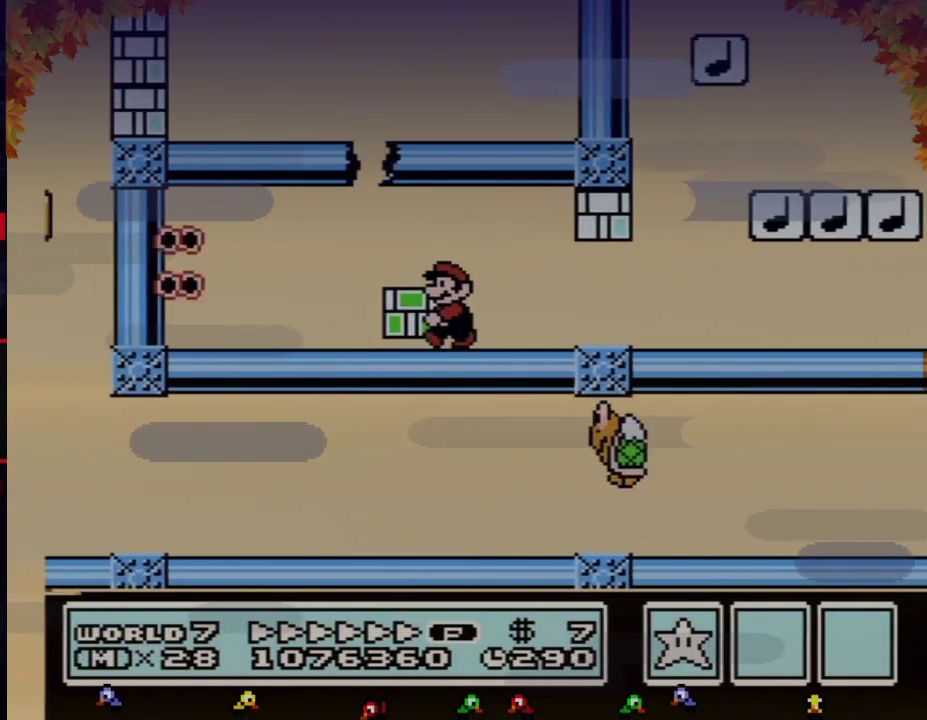
{"buttons": ["A", "B", "DPAD_LEFT"], "events": [[117, "A", "down"], [150, "DPAD_LEFT", "up"], [150, "DPAD_RIGHT", "down"], [267, "DPAD_LEFT", "down"], [267, "DPAD_RIGHT", "up"], [400, "B", "up"], [467, "B", "down"]]}
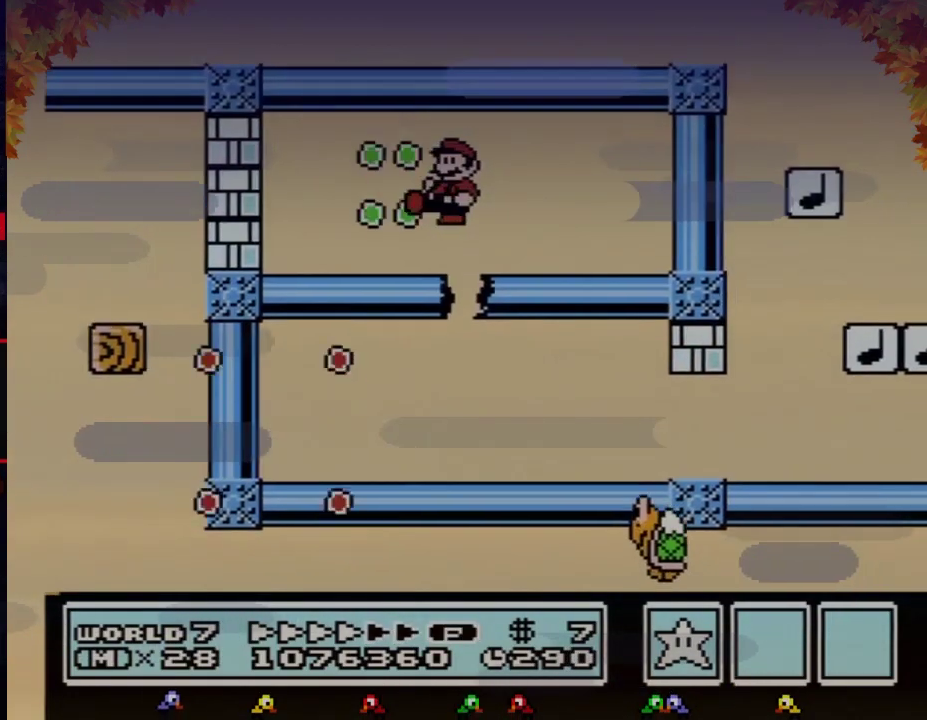
{"buttons": ["B", "DPAD_LEFT"], "events": [[17, "A", "up"]]}
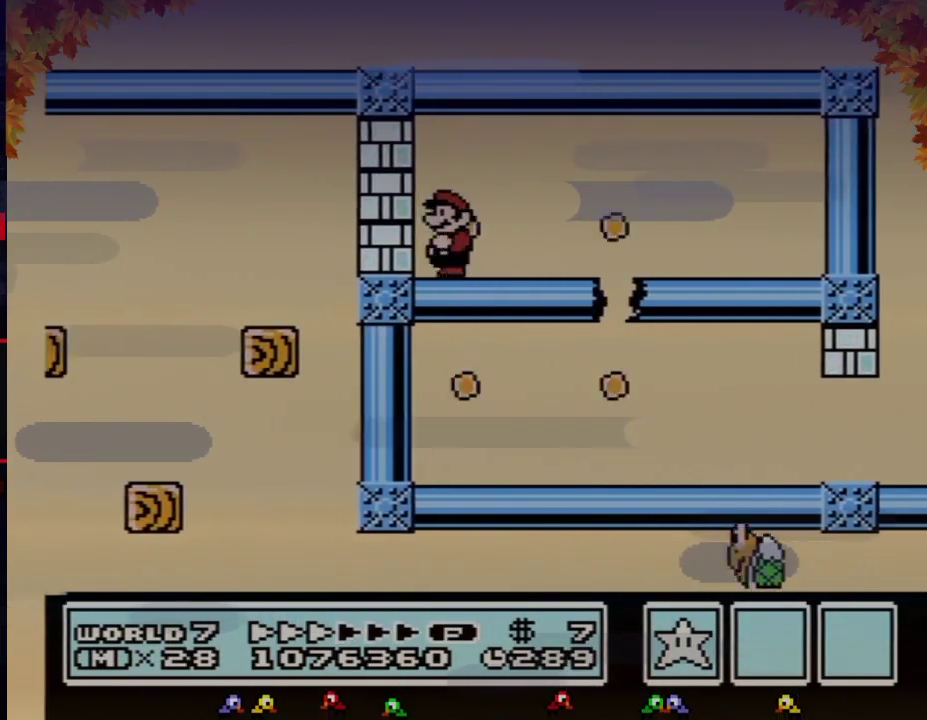
{"buttons": ["B", "DPAD_LEFT"], "events": [[83, "B", "up"], [150, "A", "down"], [183, "B", "down"], [217, "A", "up"], [250, "B", "up"], [300, "B", "down"]]}
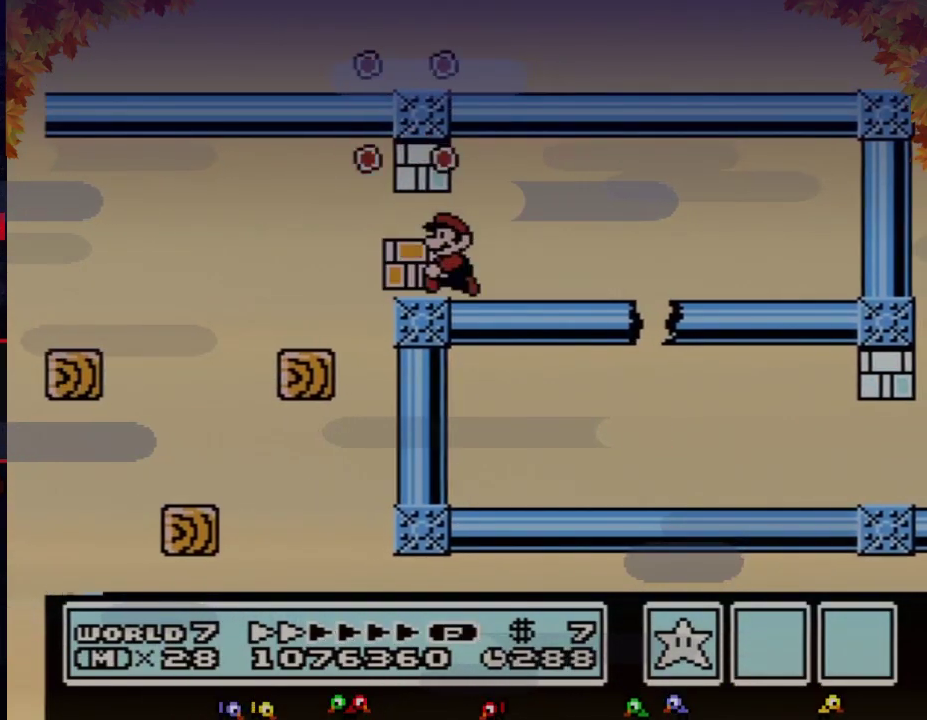
{"buttons": ["B", "DPAD_RIGHT"], "events": [[317, "DPAD_LEFT", "up"], [350, "DPAD_RIGHT", "down"]]}
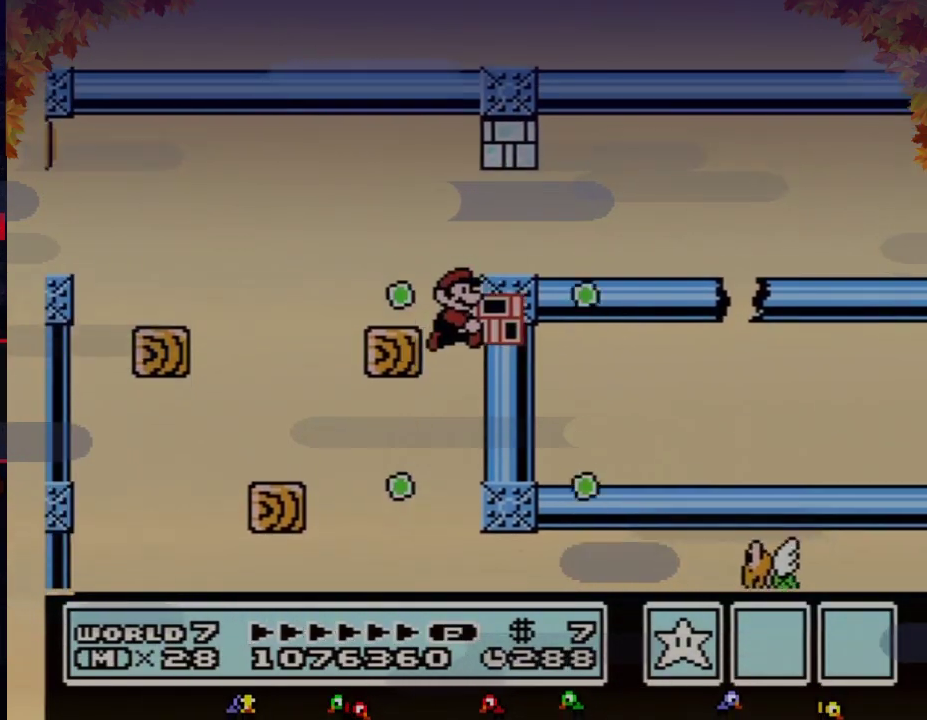
{"buttons": ["B", "DPAD_RIGHT"], "events": []}
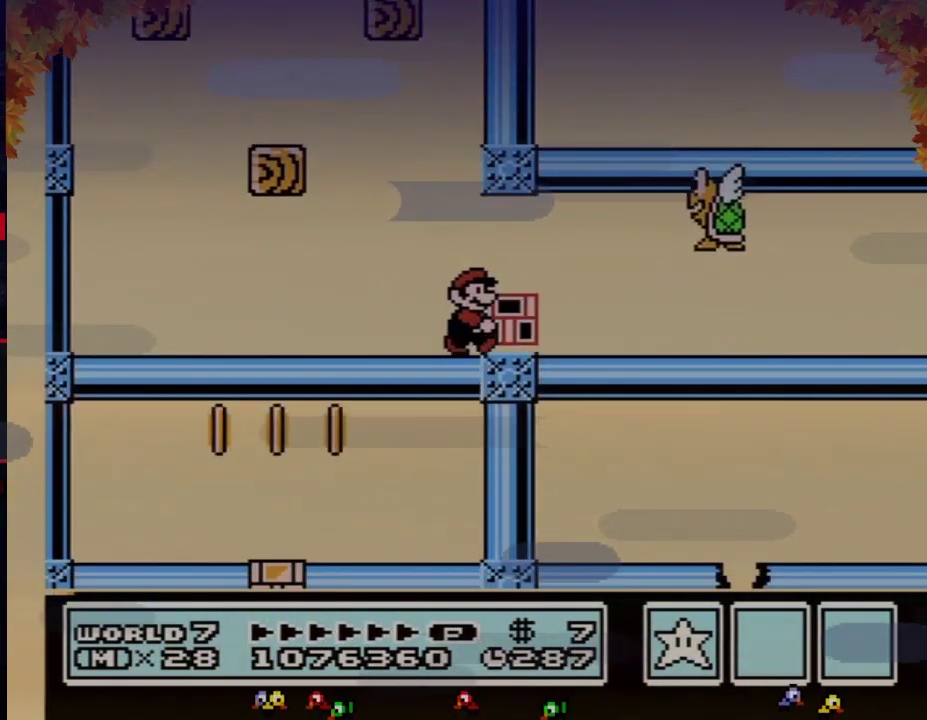
{"buttons": ["B", "DPAD_RIGHT"], "events": [[250, "A", "down"], [350, "A", "up"]]}
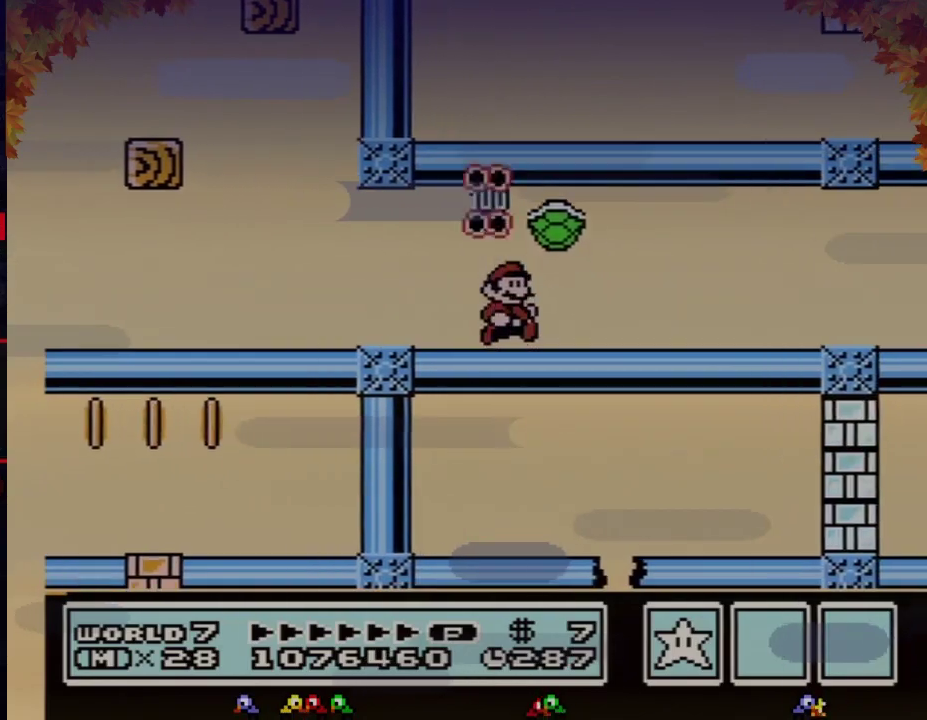
{"buttons": ["B", "DPAD_RIGHT"], "events": []}
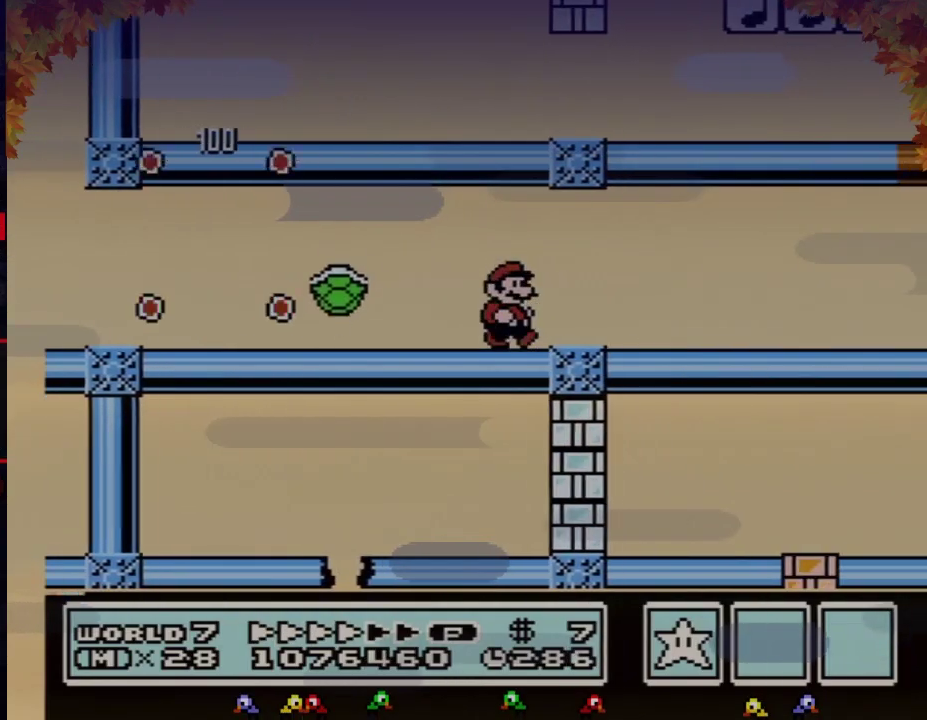
{"buttons": ["B", "DPAD_RIGHT"], "events": []}
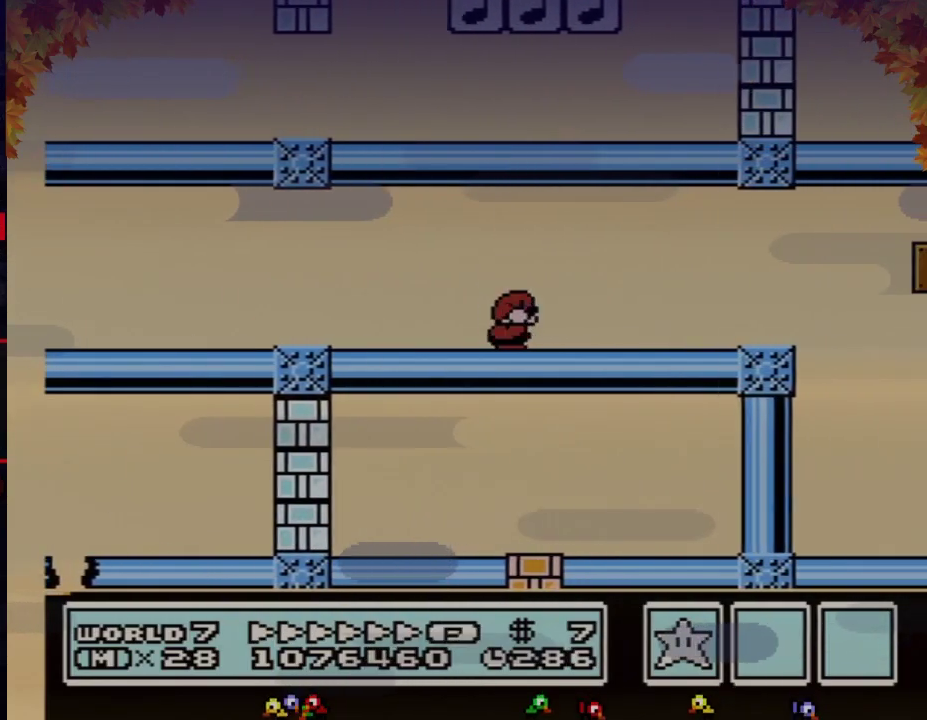
{"buttons": ["B", "DPAD_RIGHT"], "events": [[100, "DPAD_DOWN", "down"], [100, "DPAD_RIGHT", "up"], [133, "A", "down"], [167, "DPAD_RIGHT", "down"], [200, "A", "up"], [200, "DPAD_DOWN", "up"]]}
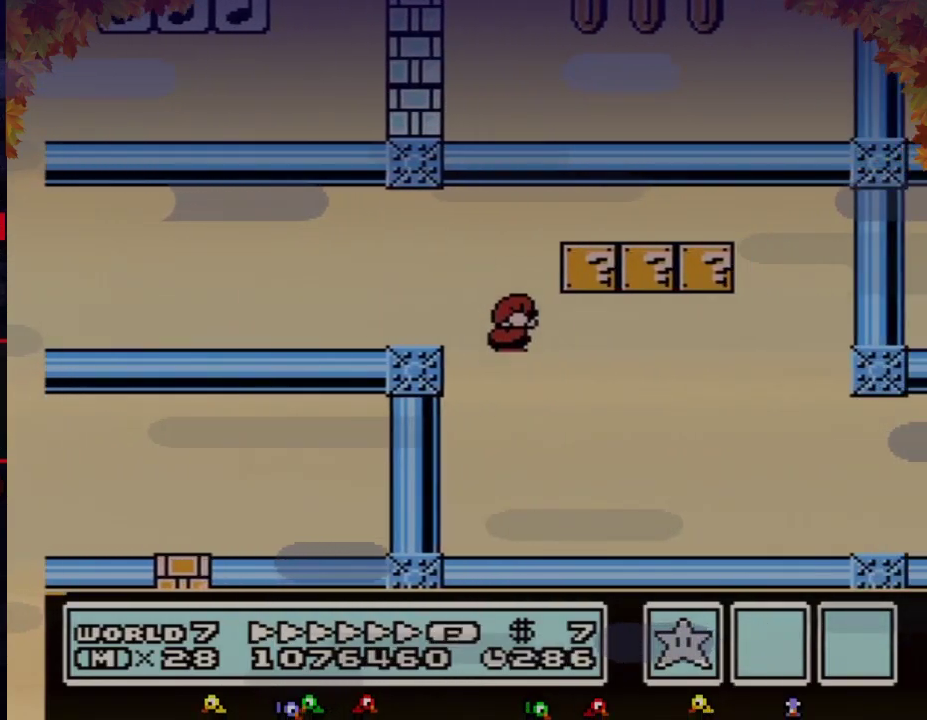
{"buttons": ["B", "DPAD_RIGHT"], "events": []}
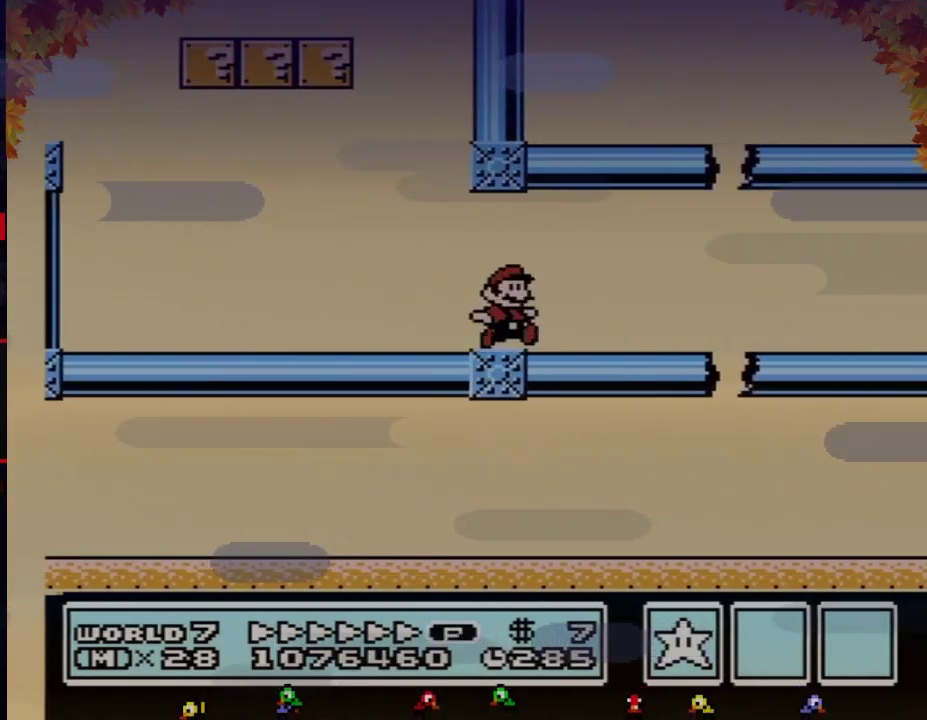
{"buttons": ["B", "DPAD_RIGHT"], "events": [[283, "DPAD_DOWN", "down"], [317, "DPAD_RIGHT", "up"], [350, "A", "down"], [383, "DPAD_RIGHT", "down"], [417, "A", "up"], [417, "DPAD_DOWN", "up"]]}
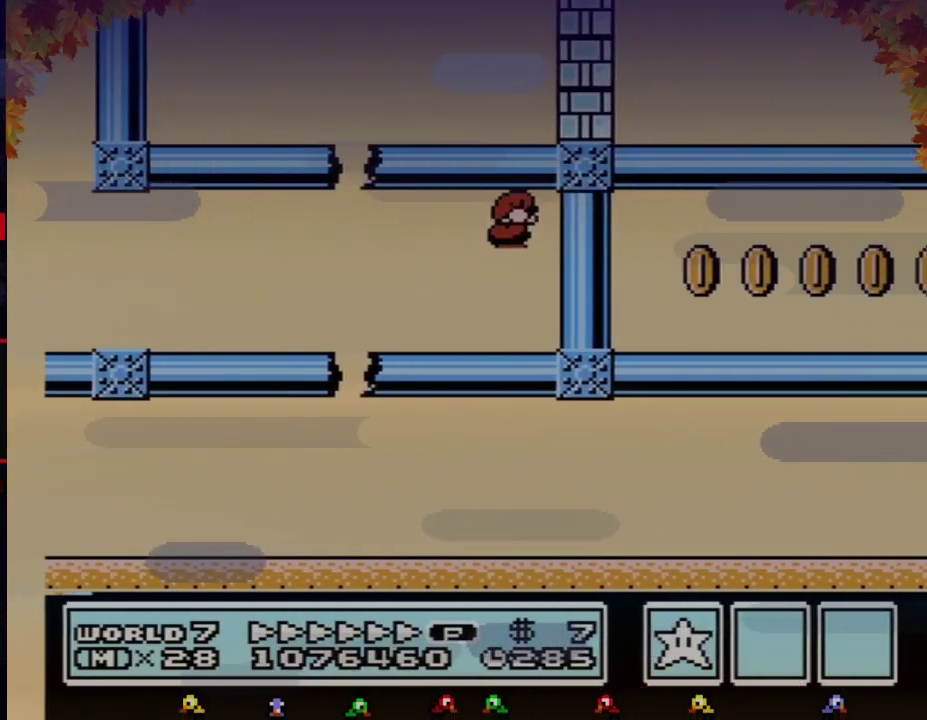
{"buttons": ["B", "DPAD_RIGHT"], "events": []}
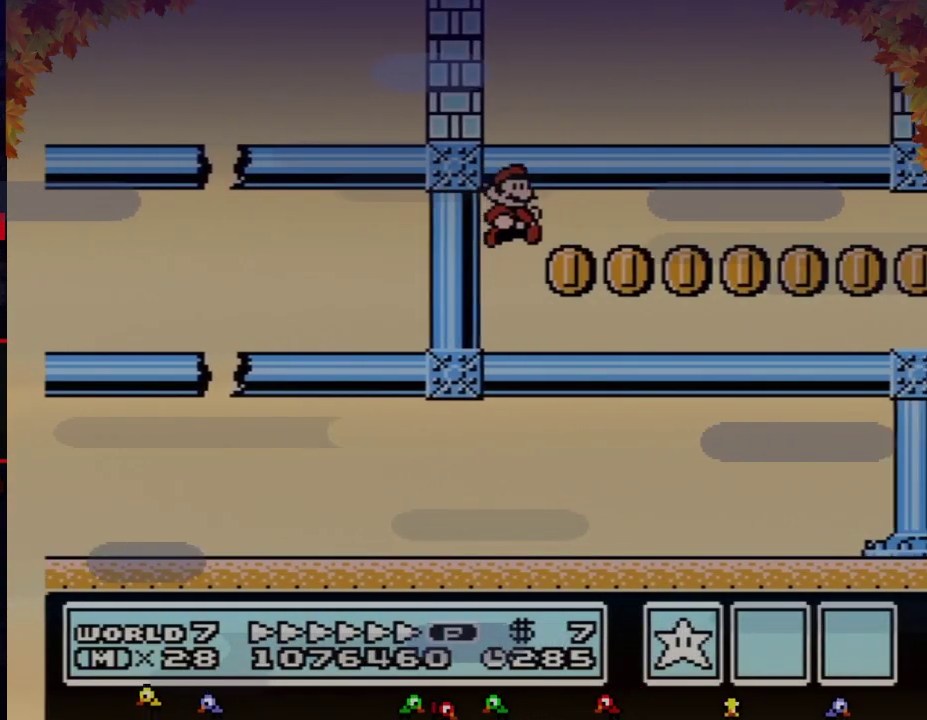
{"buttons": ["B", "DPAD_RIGHT"], "events": []}
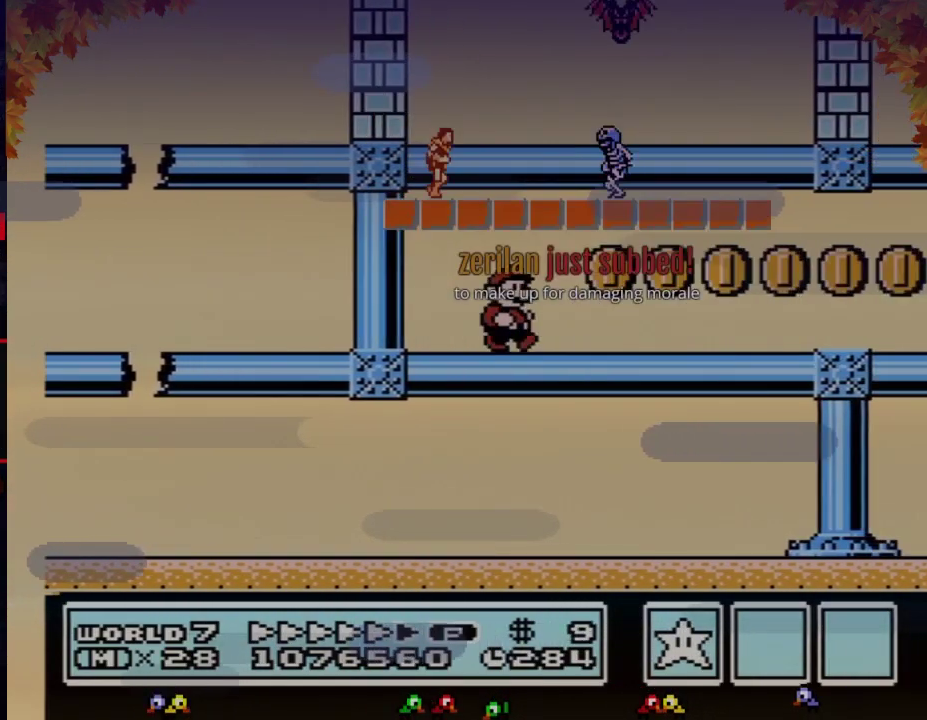
{"buttons": ["B", "DPAD_RIGHT"], "events": []}
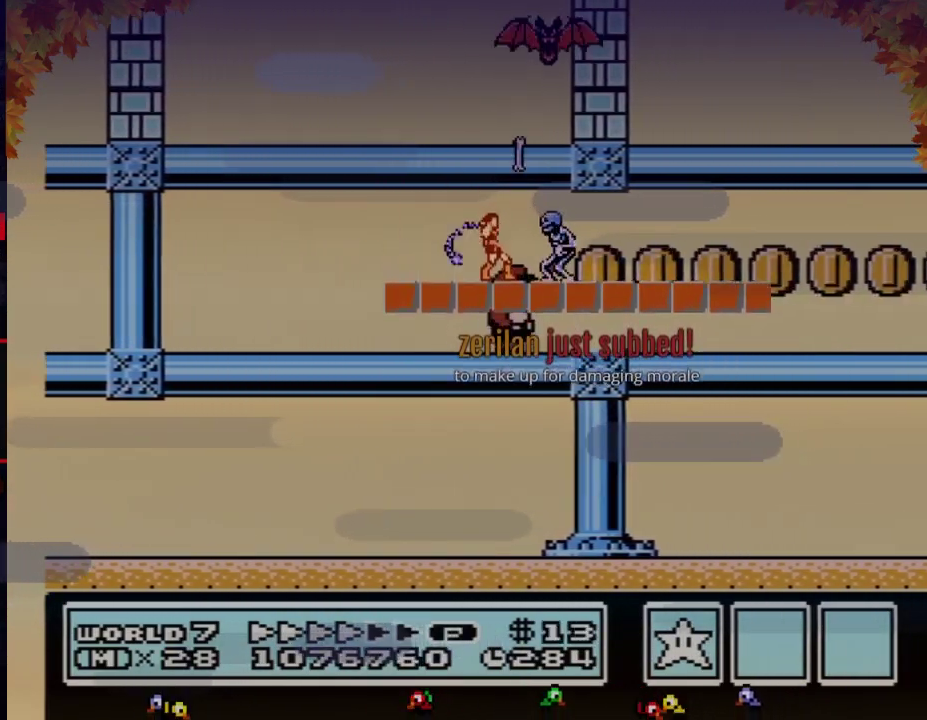
{"buttons": ["B", "DPAD_RIGHT"], "events": []}
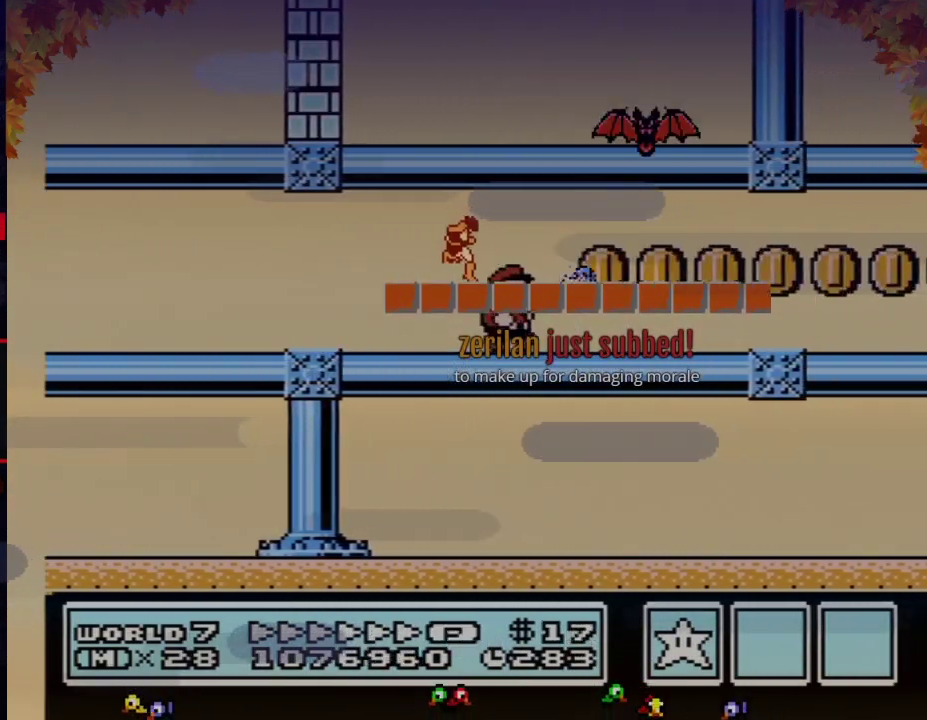
{"buttons": ["B", "DPAD_RIGHT"], "events": []}